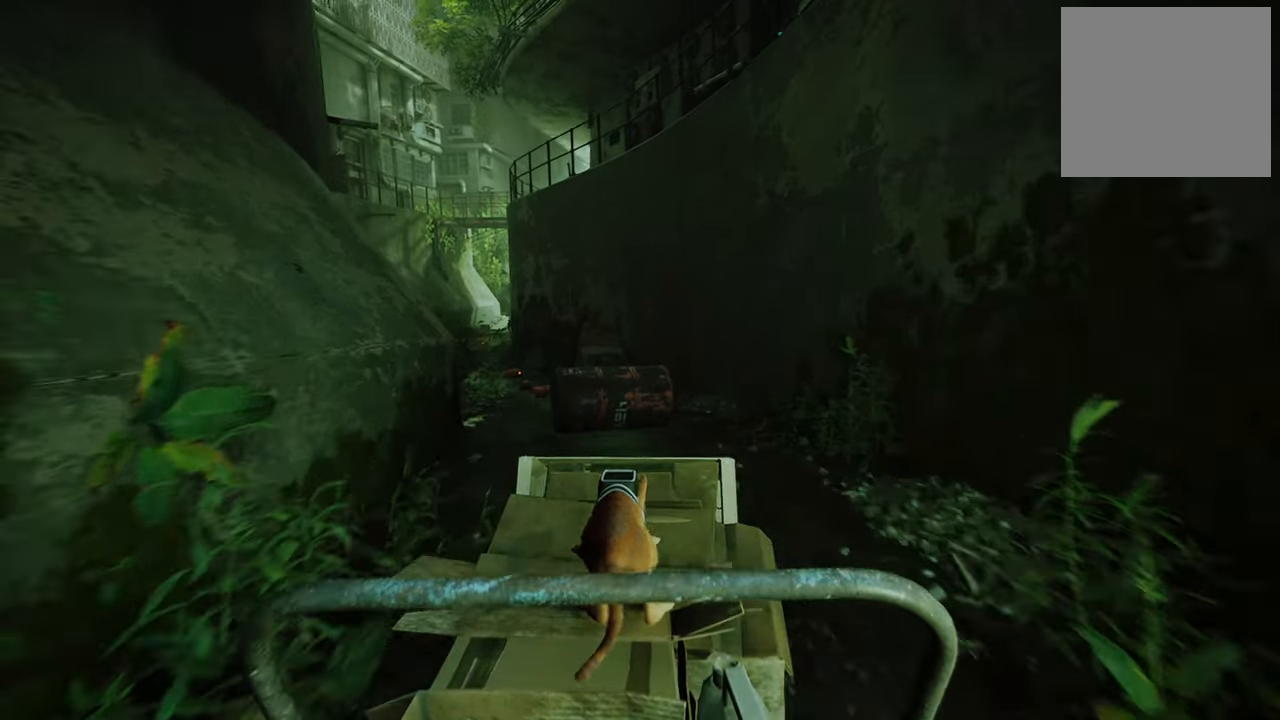
Gameplay with a controller (Xbox layout); each line is a JSON object with the inputs held at the frame after it. "events" lists button and stick changes between this image and that frame as [ms after this image, input, new state], when the widget could be followed in between.
{"buttons": [], "left_stick": "up-left", "right_stick": "center", "events": [[40, "left_stick", "up"], [60, "right_stick", "center"], [200, "left_stick", "up-left"]]}
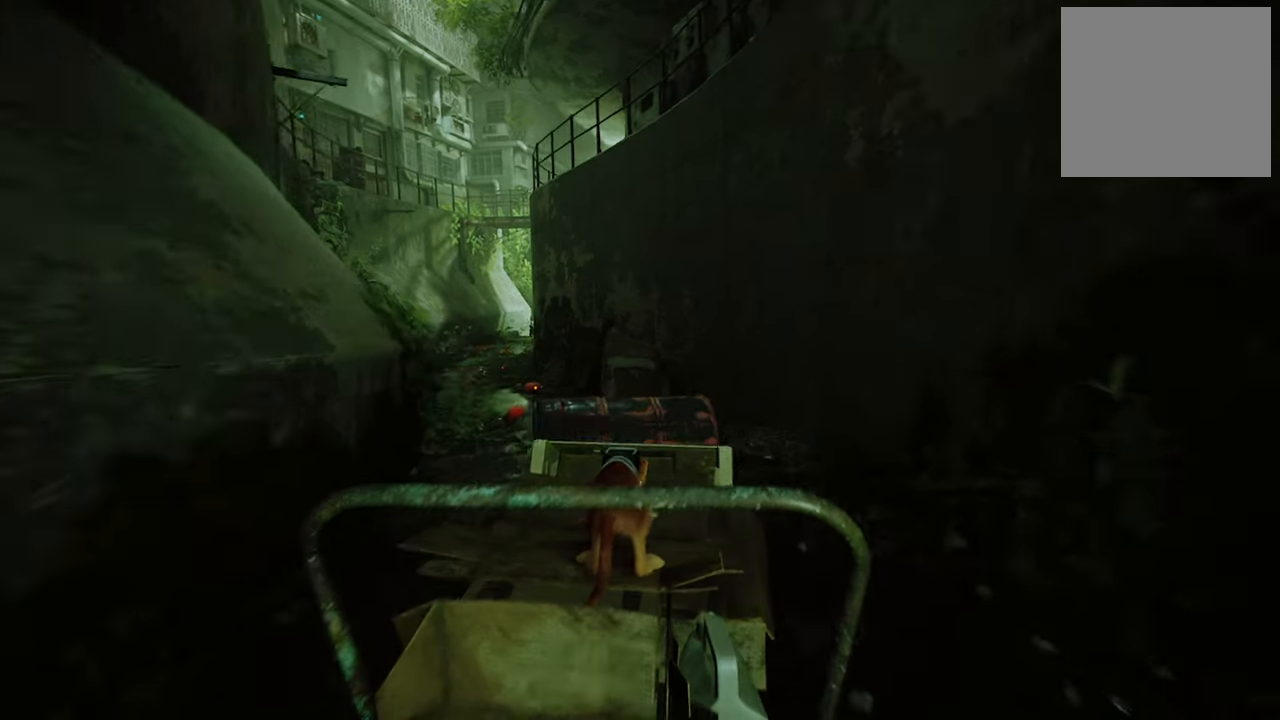
{"buttons": [], "left_stick": "left", "right_stick": "left", "events": [[160, "left_stick", "left"], [280, "right_stick", "left"]]}
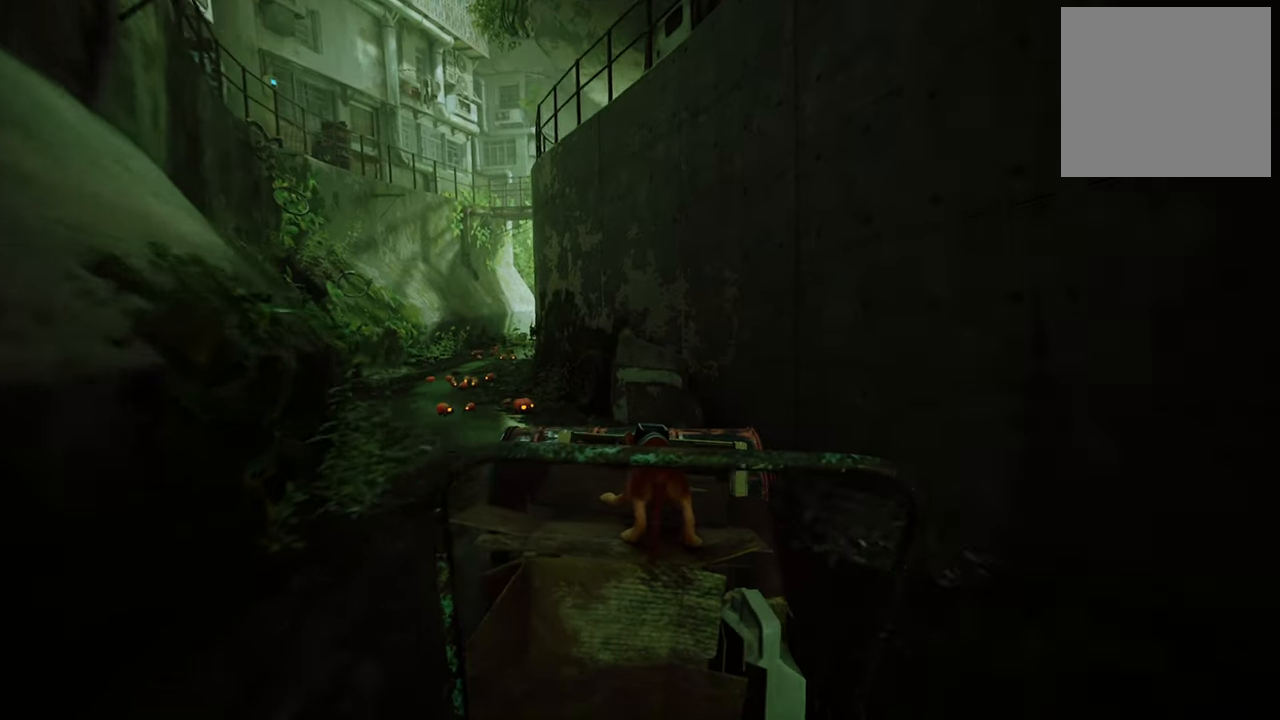
{"buttons": [], "left_stick": "left", "right_stick": "left", "events": []}
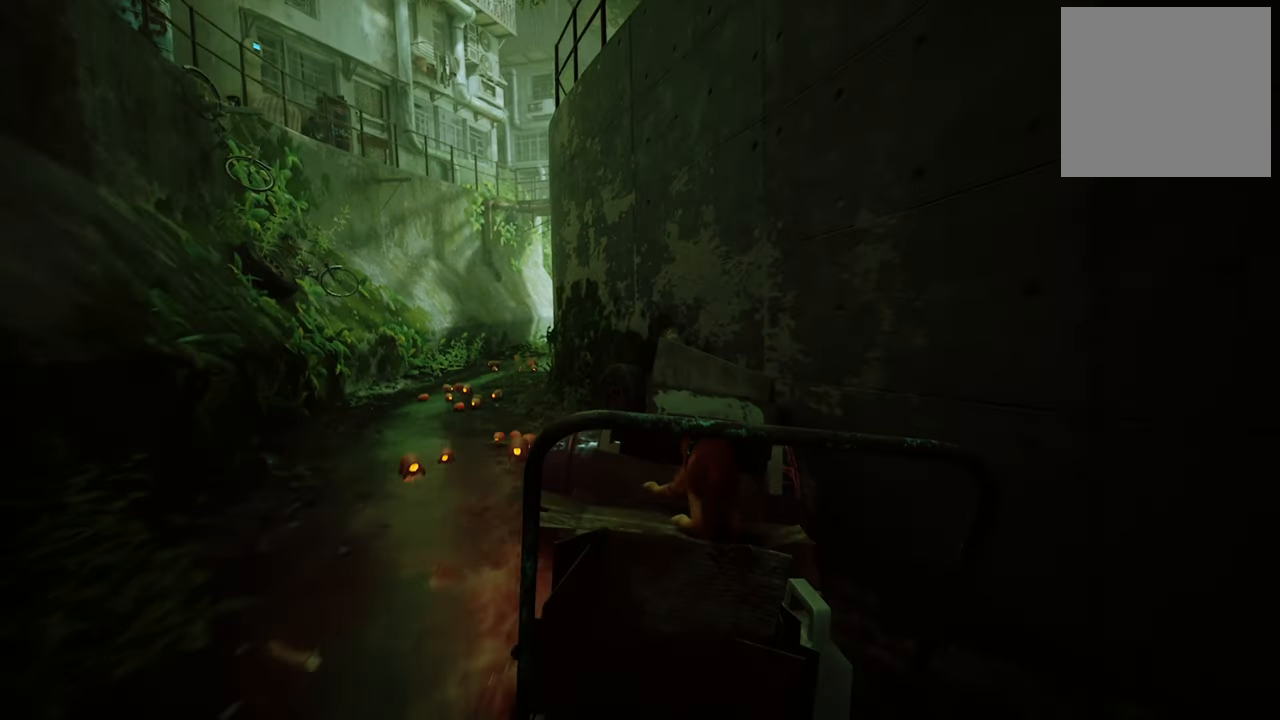
{"buttons": [], "left_stick": "left", "right_stick": "left", "events": []}
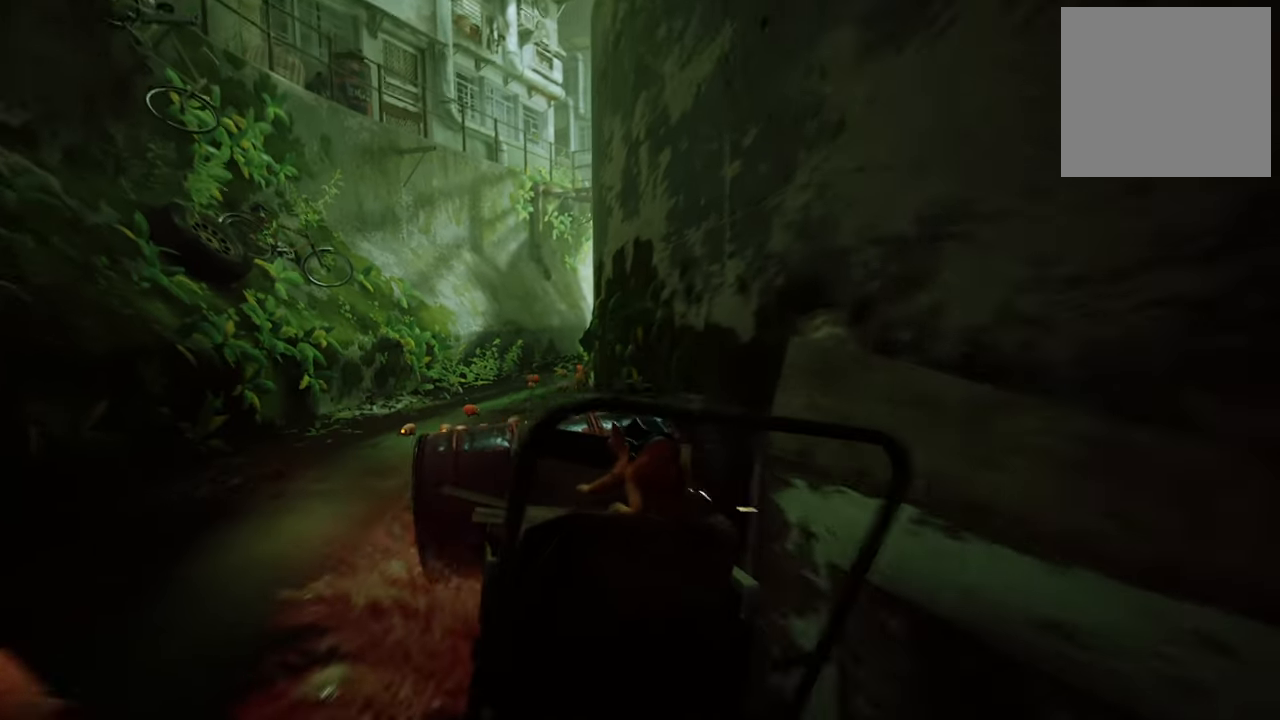
{"buttons": [], "left_stick": "up-right", "right_stick": "down-right", "events": [[40, "right_stick", "center"], [140, "left_stick", "up-left"], [300, "left_stick", "up-right"], [360, "right_stick", "down-right"]]}
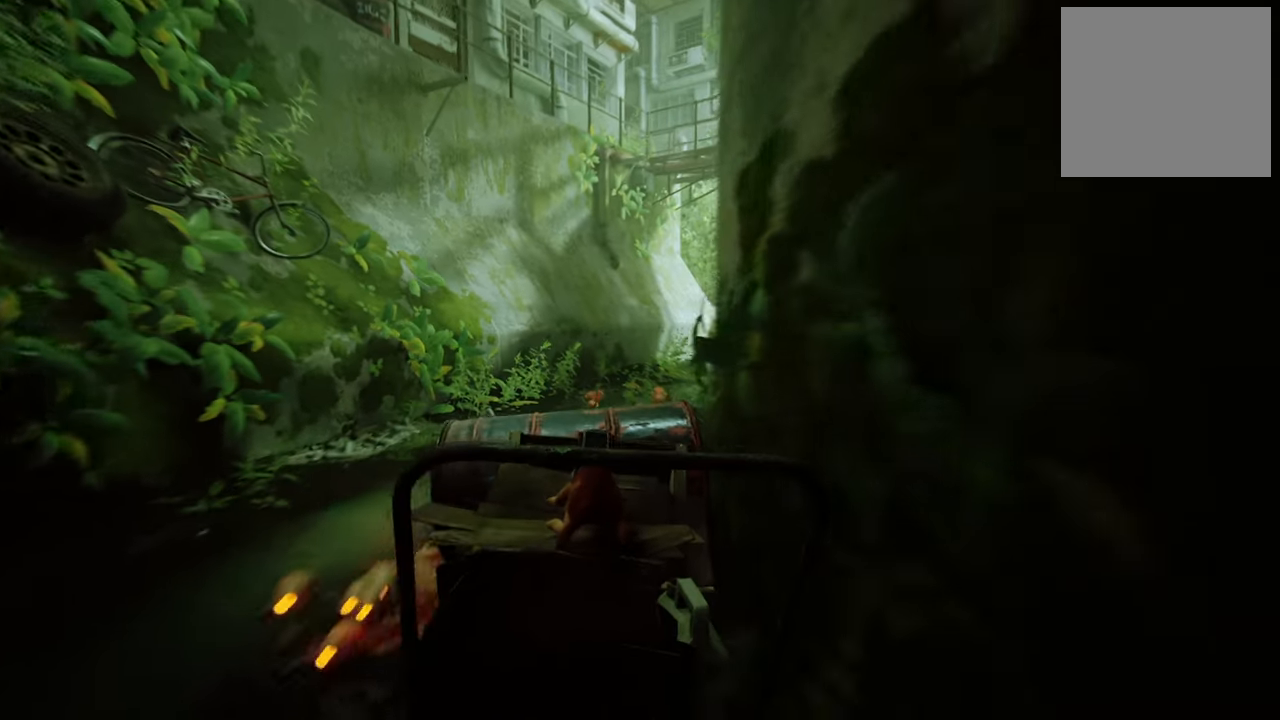
{"buttons": ["R2"], "left_stick": "up-right", "right_stick": "down-right", "events": [[460, "R2", "down"]]}
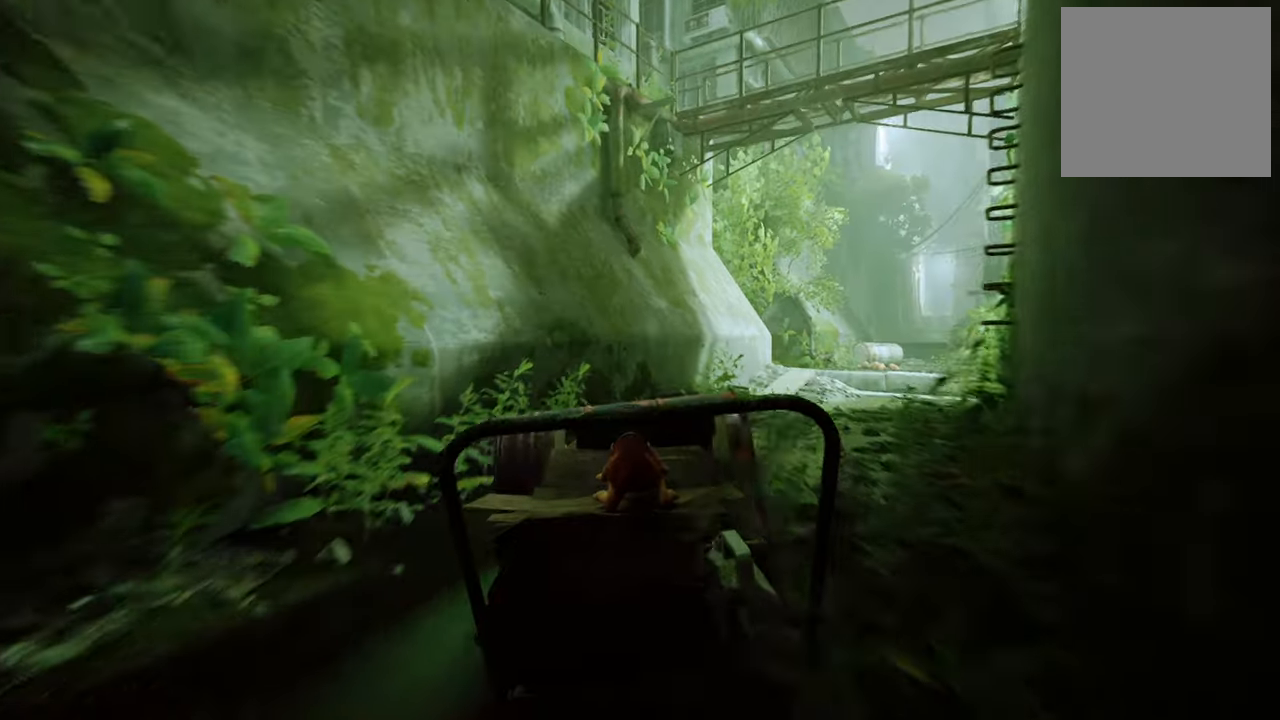
{"buttons": ["R2"], "left_stick": "up-right", "right_stick": "down-right", "events": []}
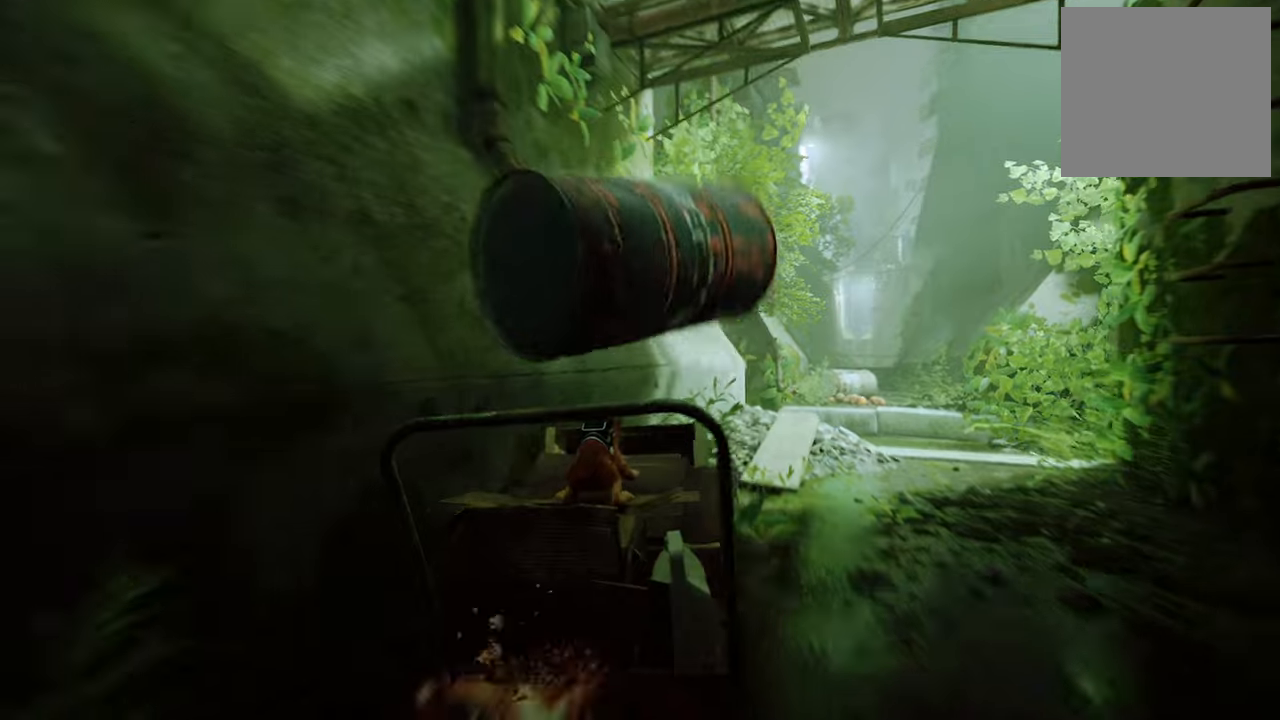
{"buttons": ["R1", "R2"], "left_stick": "up-right", "right_stick": "center", "events": [[60, "right_stick", "center"], [240, "R1", "down"], [300, "R1", "up"], [400, "R1", "down"]]}
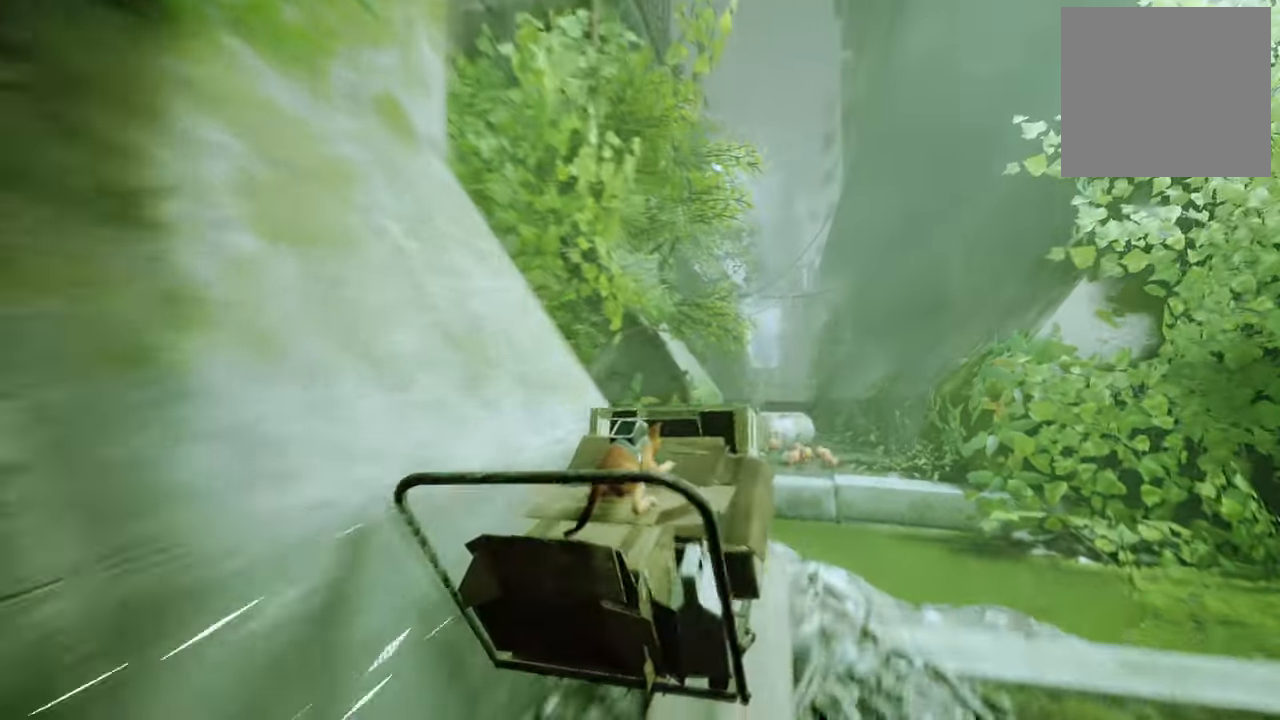
{"buttons": ["R2"], "left_stick": "up-right", "right_stick": "center", "events": [[20, "R1", "up"]]}
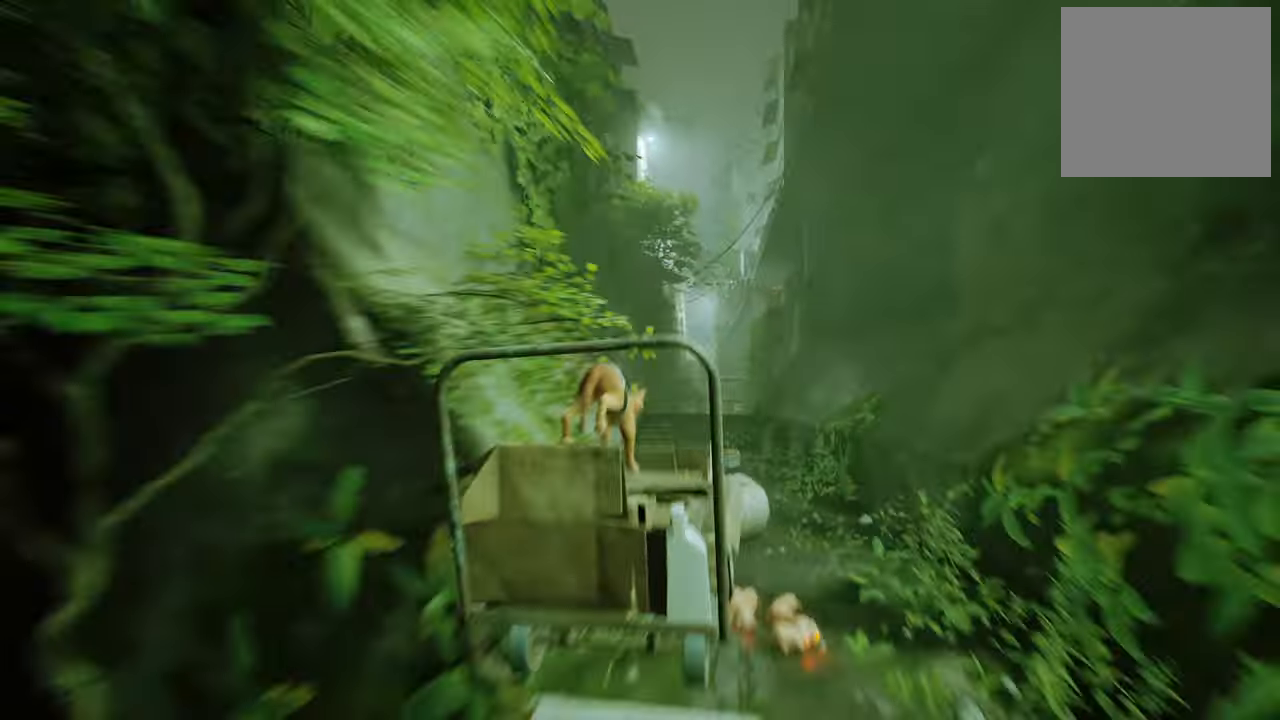
{"buttons": [], "left_stick": "up-right", "right_stick": "center", "events": [[40, "R2", "up"]]}
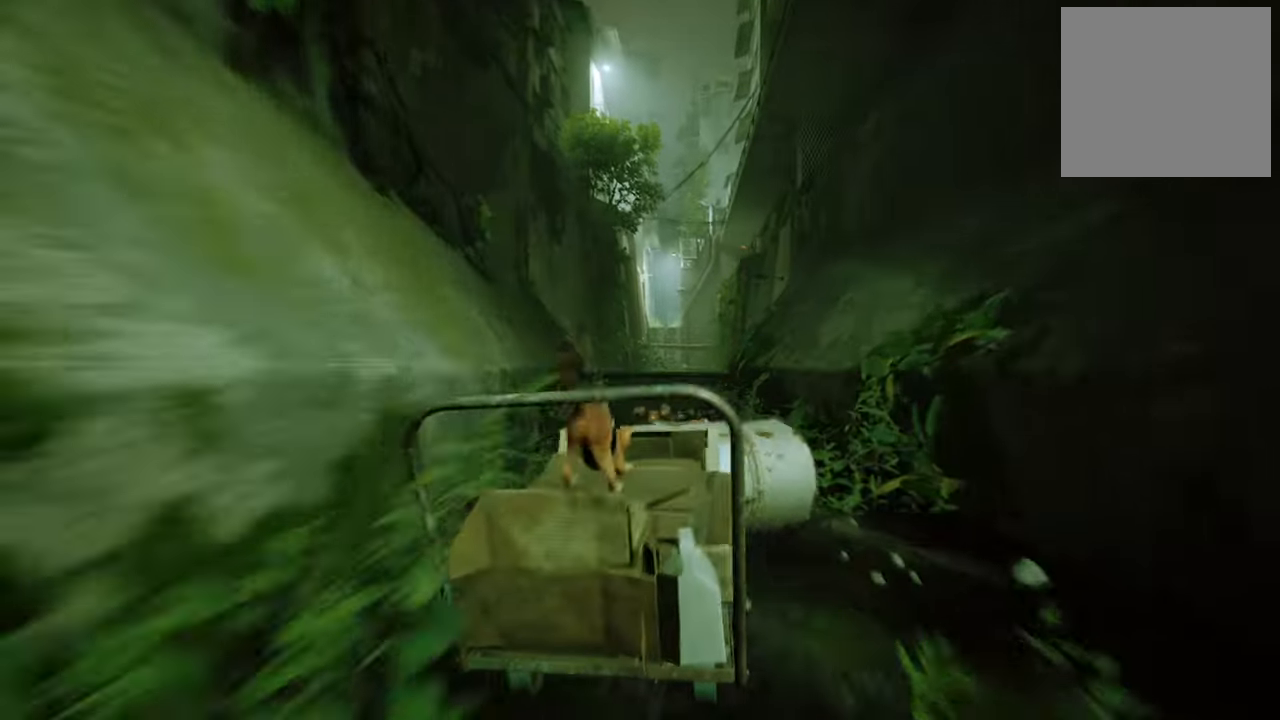
{"buttons": [], "left_stick": "up-right", "right_stick": "down-right", "events": [[100, "right_stick", "left"], [180, "left_stick", "up-left"], [360, "right_stick", "center"], [420, "right_stick", "down-right"], [440, "left_stick", "up-right"]]}
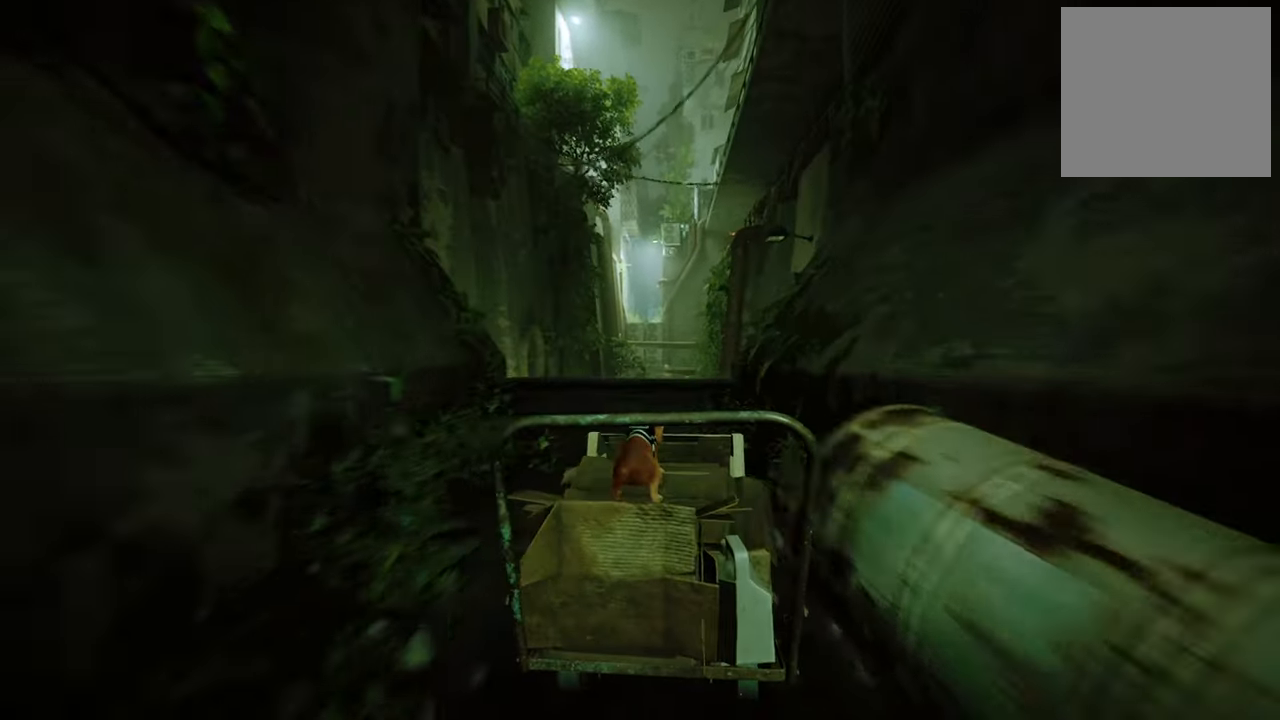
{"buttons": [], "left_stick": "left", "right_stick": "center", "events": [[220, "right_stick", "center"], [260, "left_stick", "left"], [300, "right_stick", "up-left"], [380, "right_stick", "center"]]}
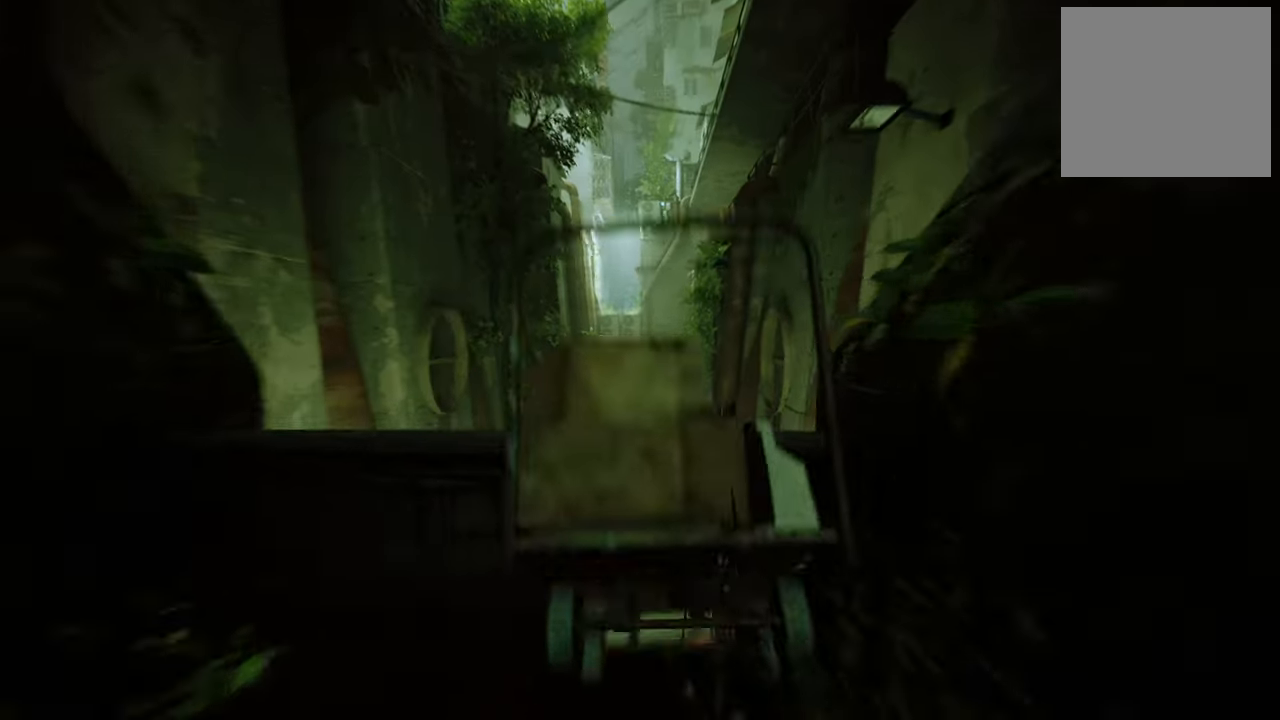
{"buttons": [], "left_stick": "up-left", "right_stick": "center", "events": [[120, "left_stick", "up-left"]]}
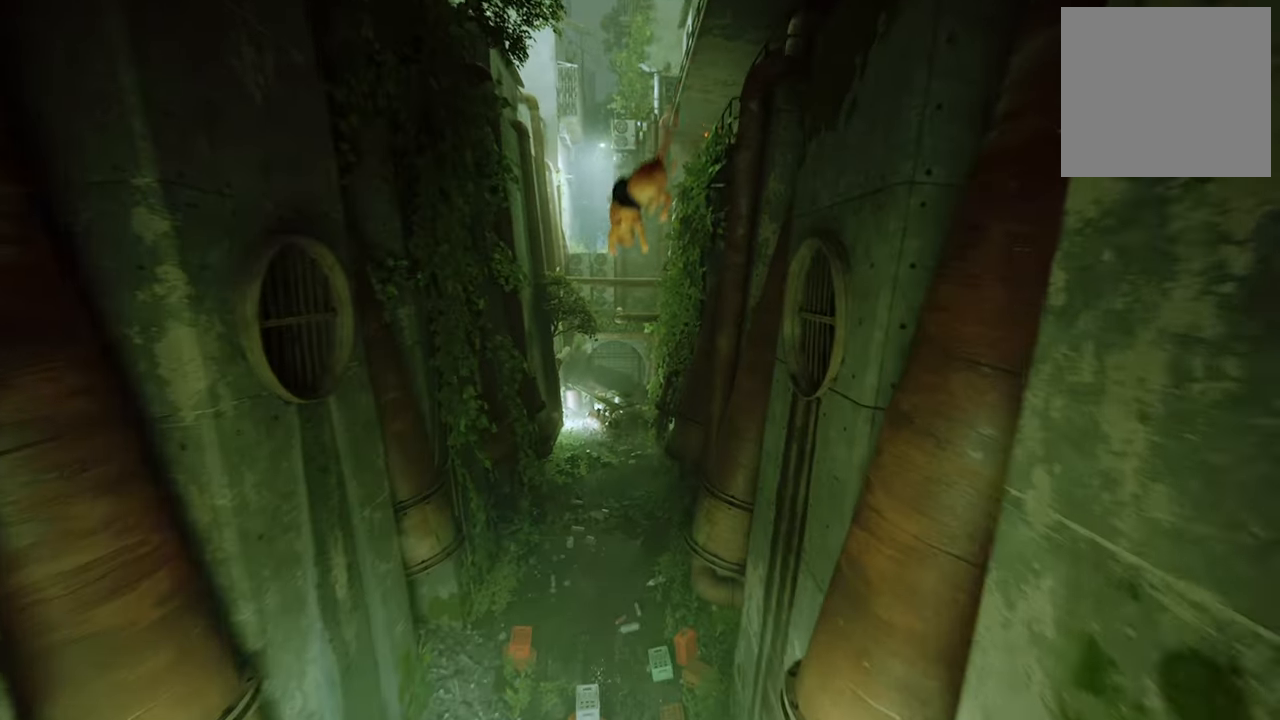
{"buttons": [], "left_stick": "center", "right_stick": "center", "events": [[360, "left_stick", "center"]]}
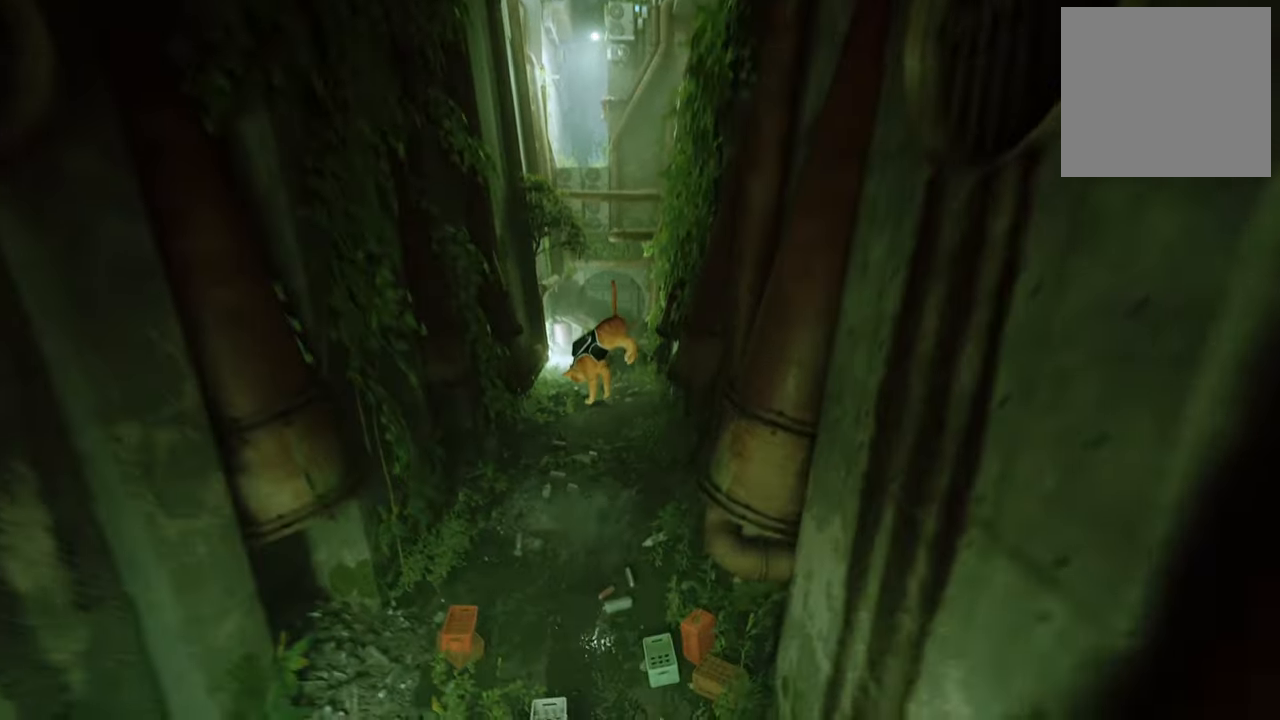
{"buttons": [], "left_stick": "up", "right_stick": "center", "events": [[260, "left_stick", "up"]]}
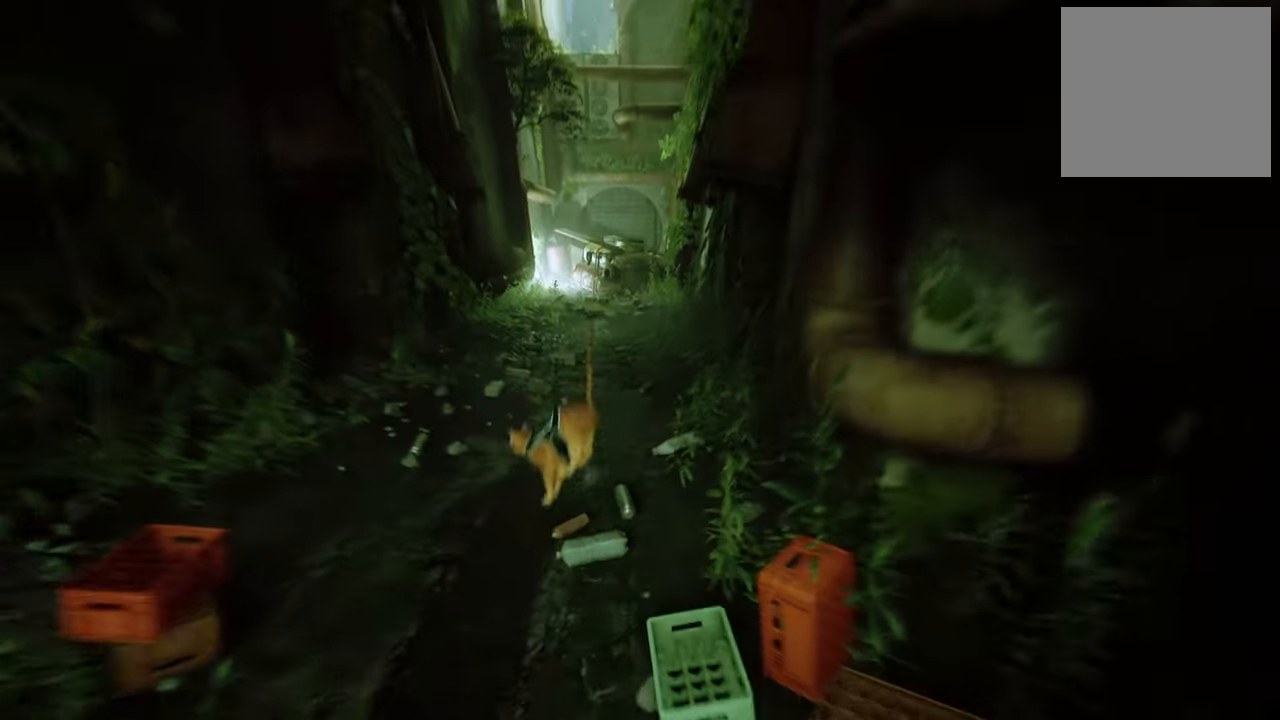
{"buttons": ["R2"], "left_stick": "up", "right_stick": "center", "events": [[300, "R2", "down"]]}
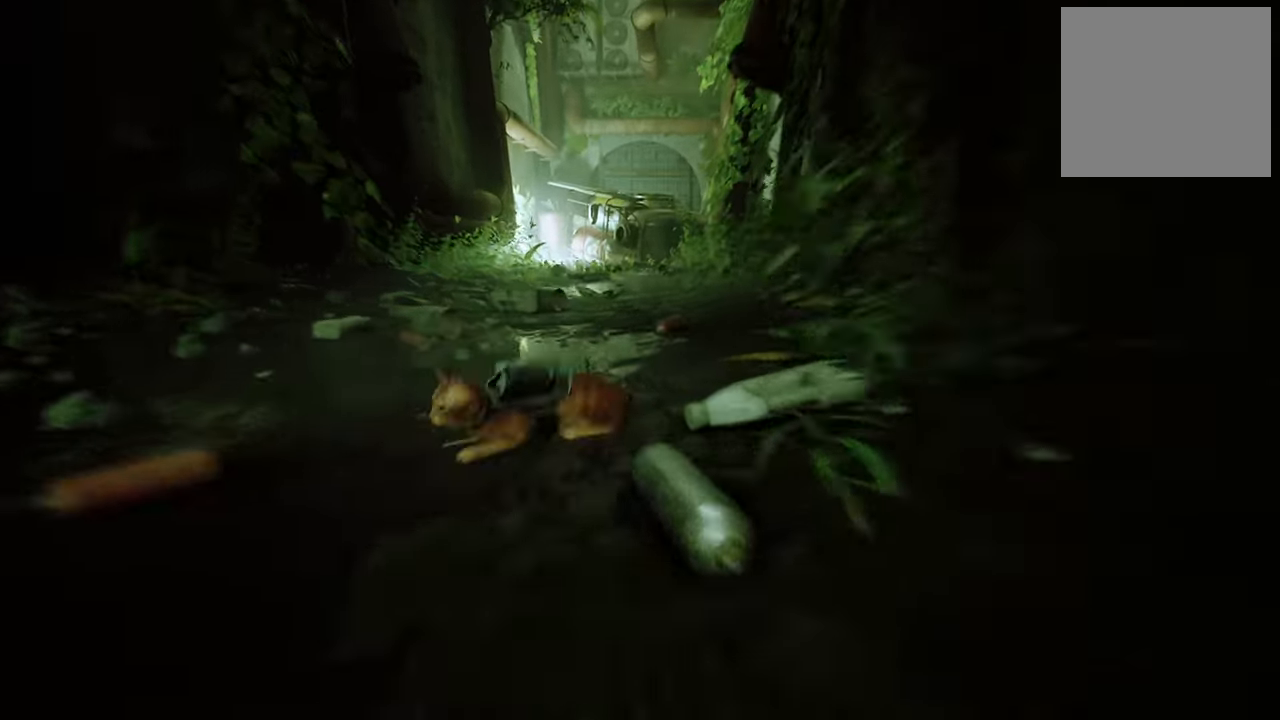
{"buttons": ["R2"], "left_stick": "up", "right_stick": "center", "events": []}
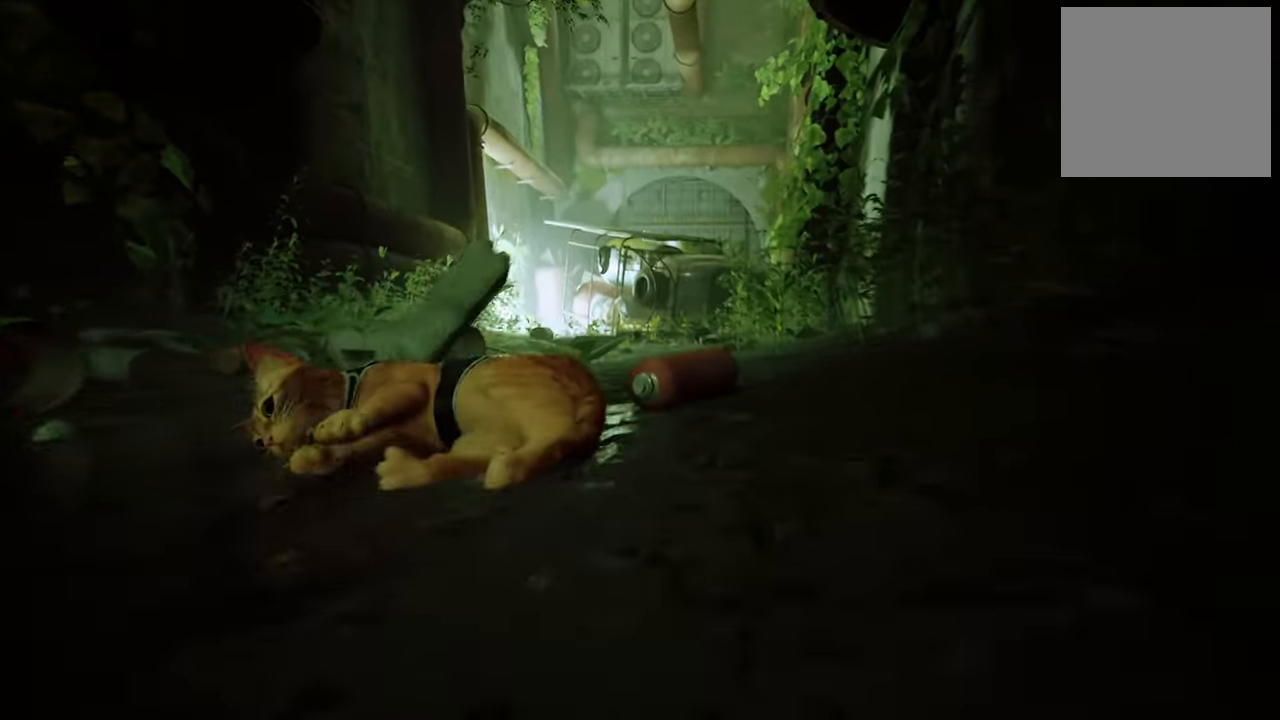
{"buttons": ["R2"], "left_stick": "up", "right_stick": "center", "events": []}
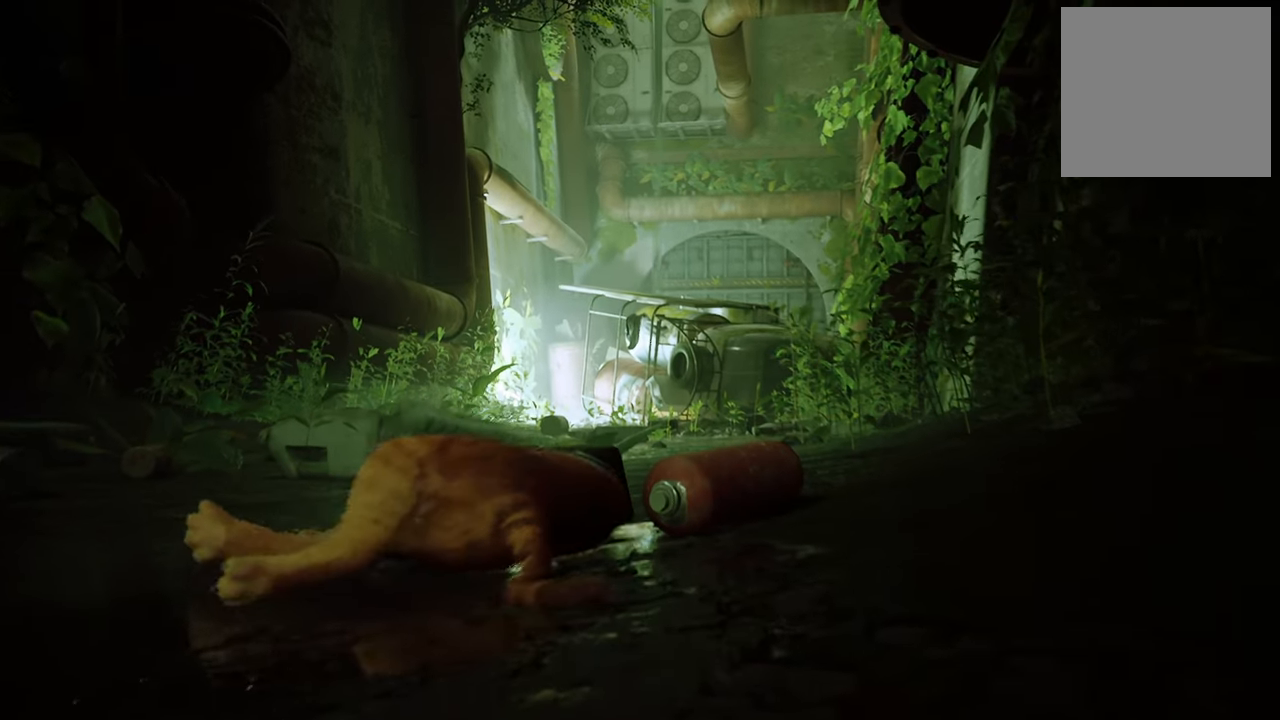
{"buttons": [], "left_stick": "center", "right_stick": "left", "events": [[300, "R2", "up"], [400, "left_stick", "center"], [400, "right_stick", "left"]]}
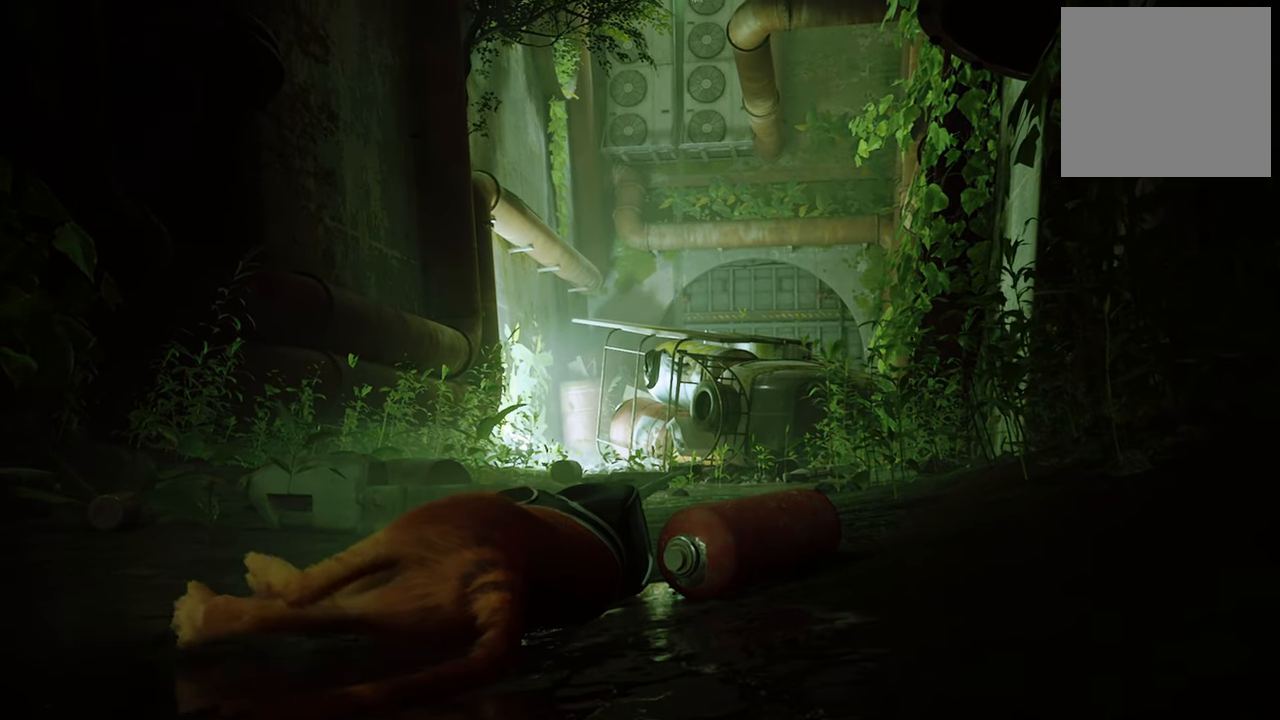
{"buttons": [], "left_stick": "center", "right_stick": "left", "events": []}
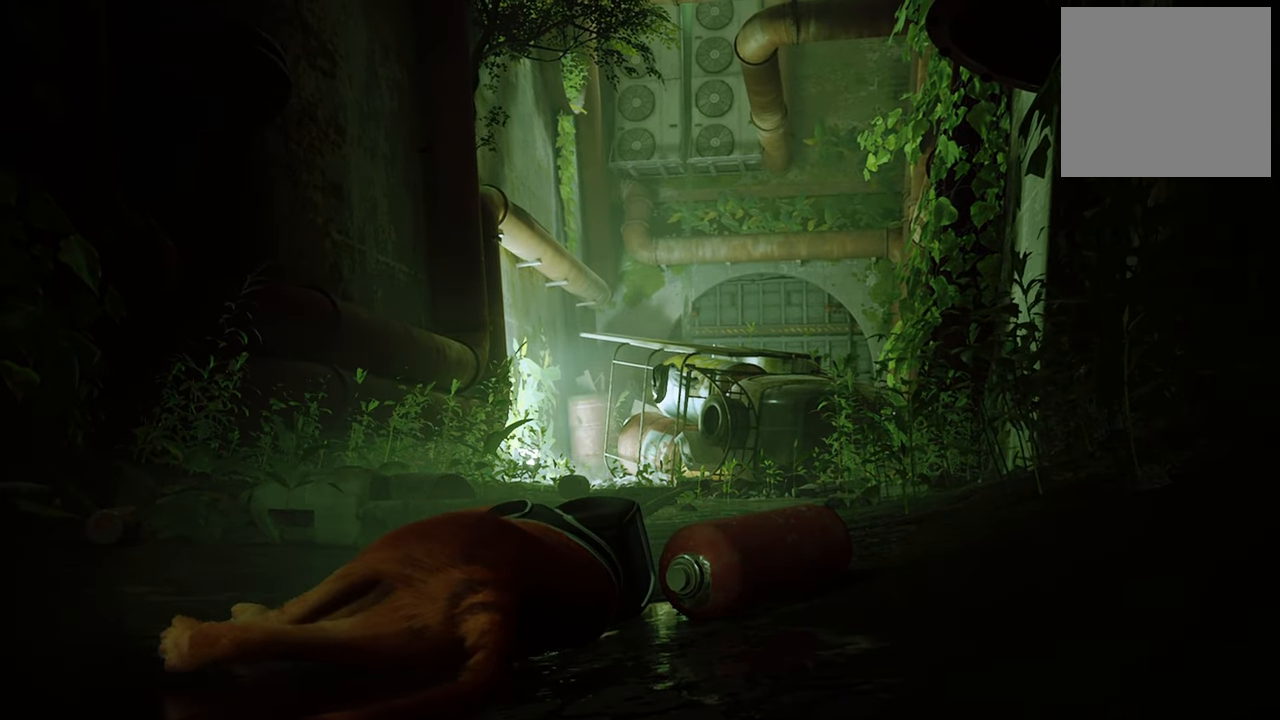
{"buttons": [], "left_stick": "center", "right_stick": "down-left", "events": [[360, "right_stick", "down-left"]]}
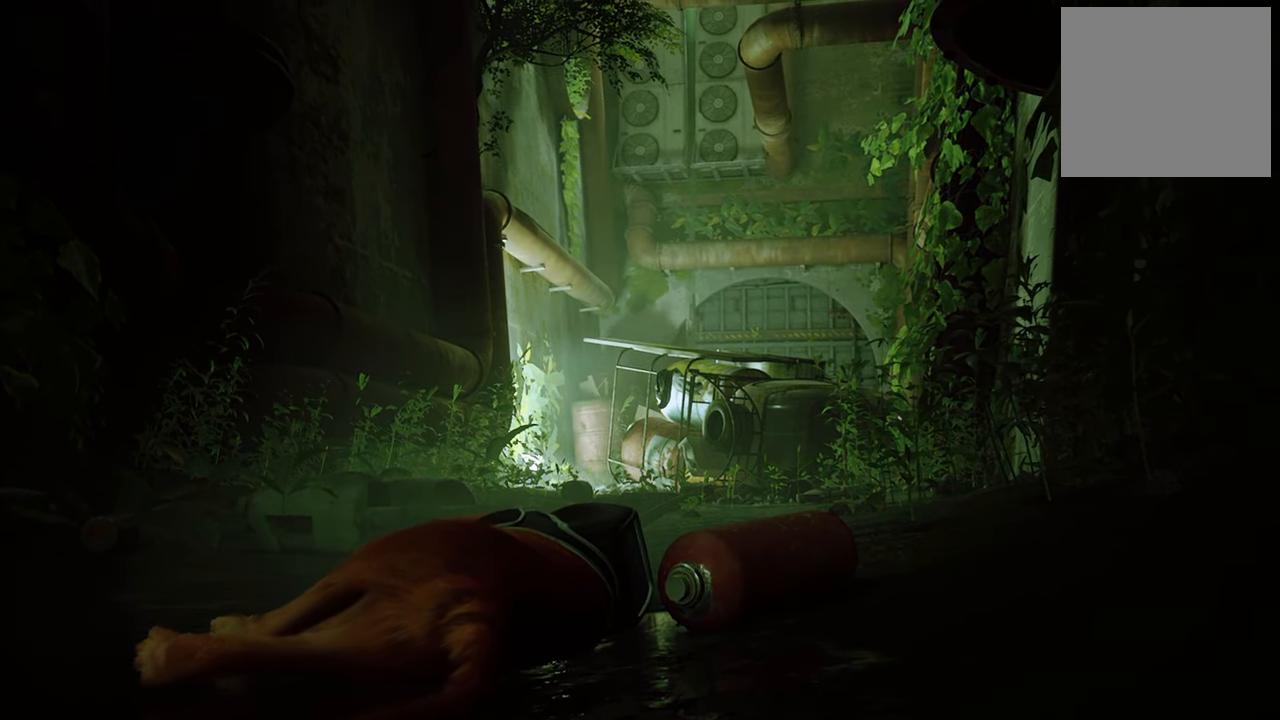
{"buttons": [], "left_stick": "center", "right_stick": "down-left", "events": []}
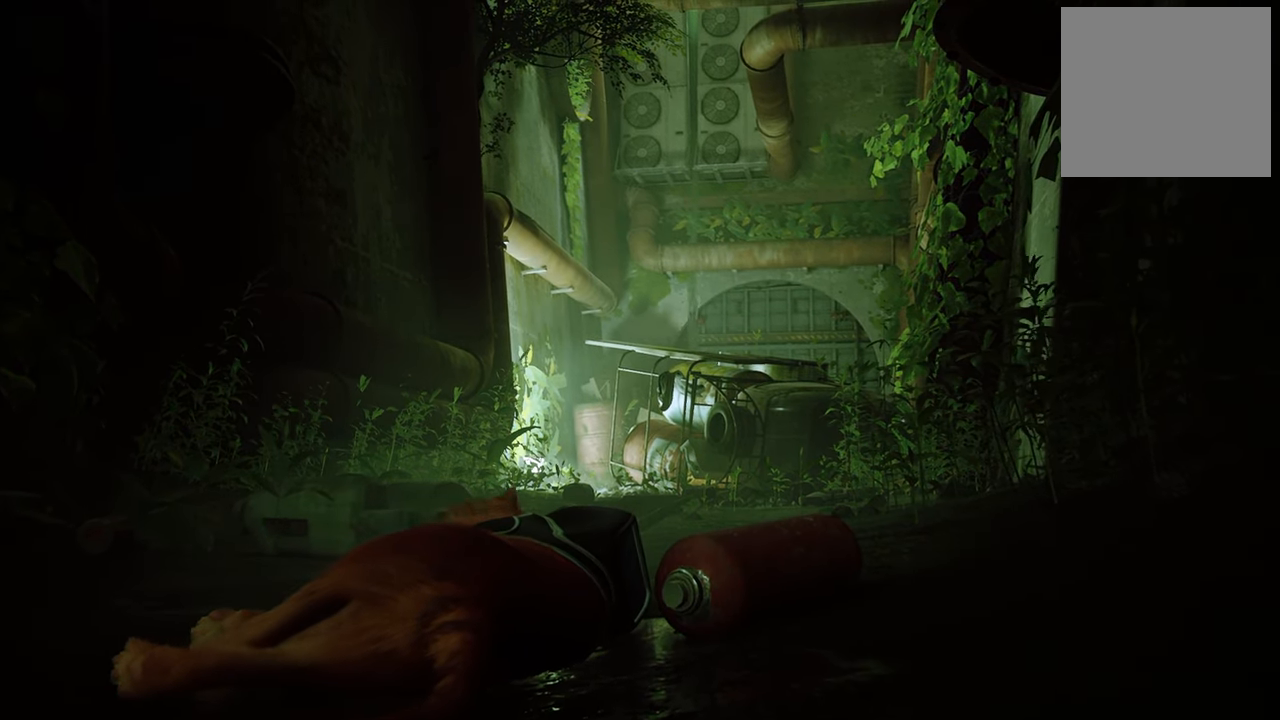
{"buttons": [], "left_stick": "center", "right_stick": "down-left", "events": []}
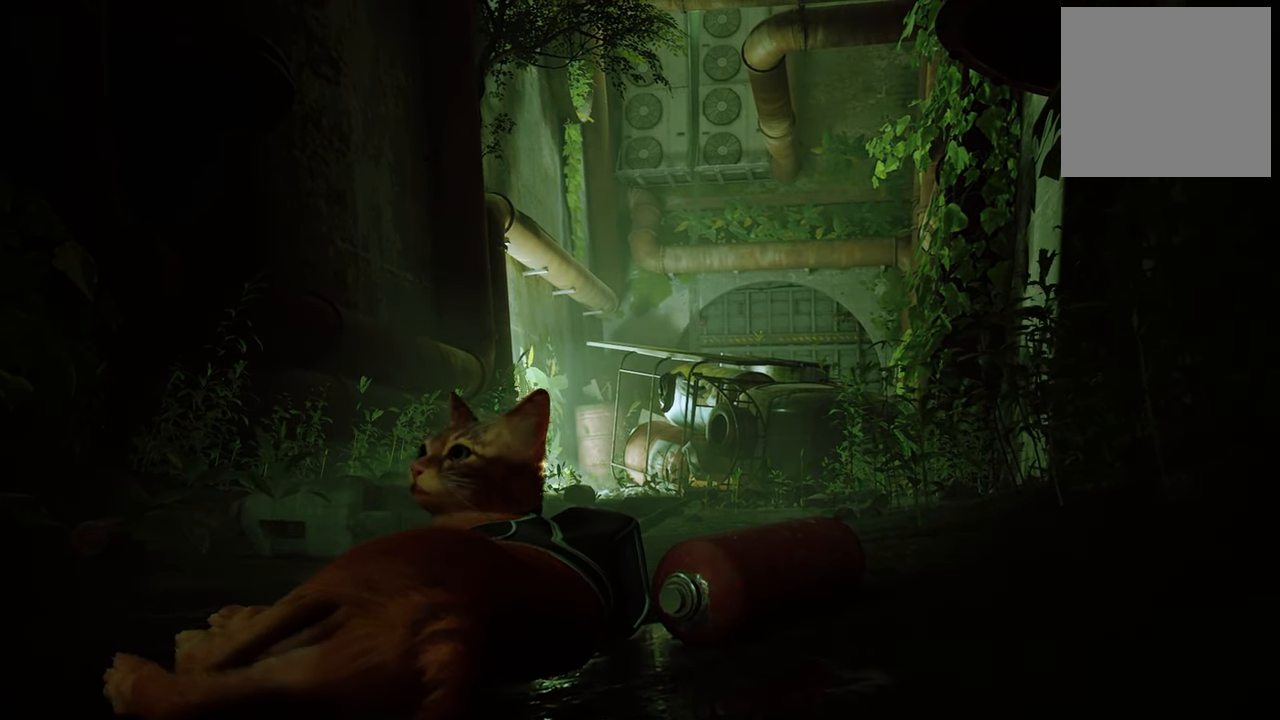
{"buttons": [], "left_stick": "center", "right_stick": "down-left", "events": []}
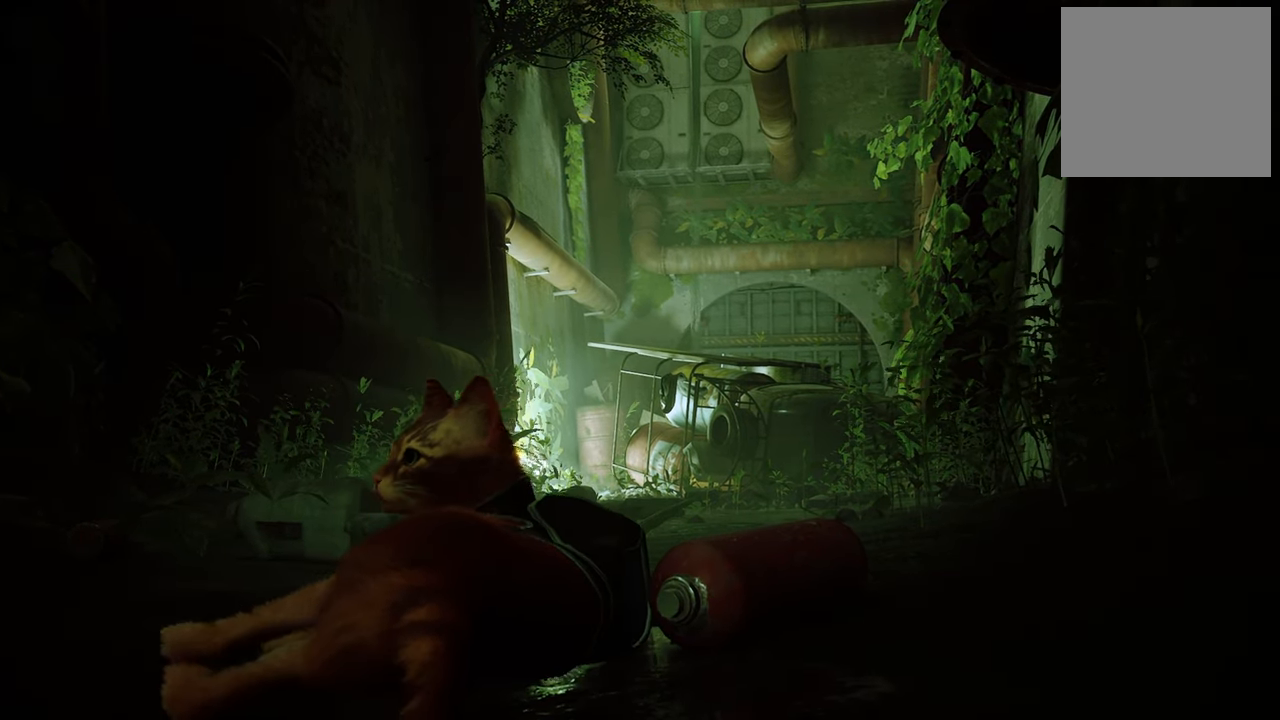
{"buttons": [], "left_stick": "center", "right_stick": "down-left", "events": []}
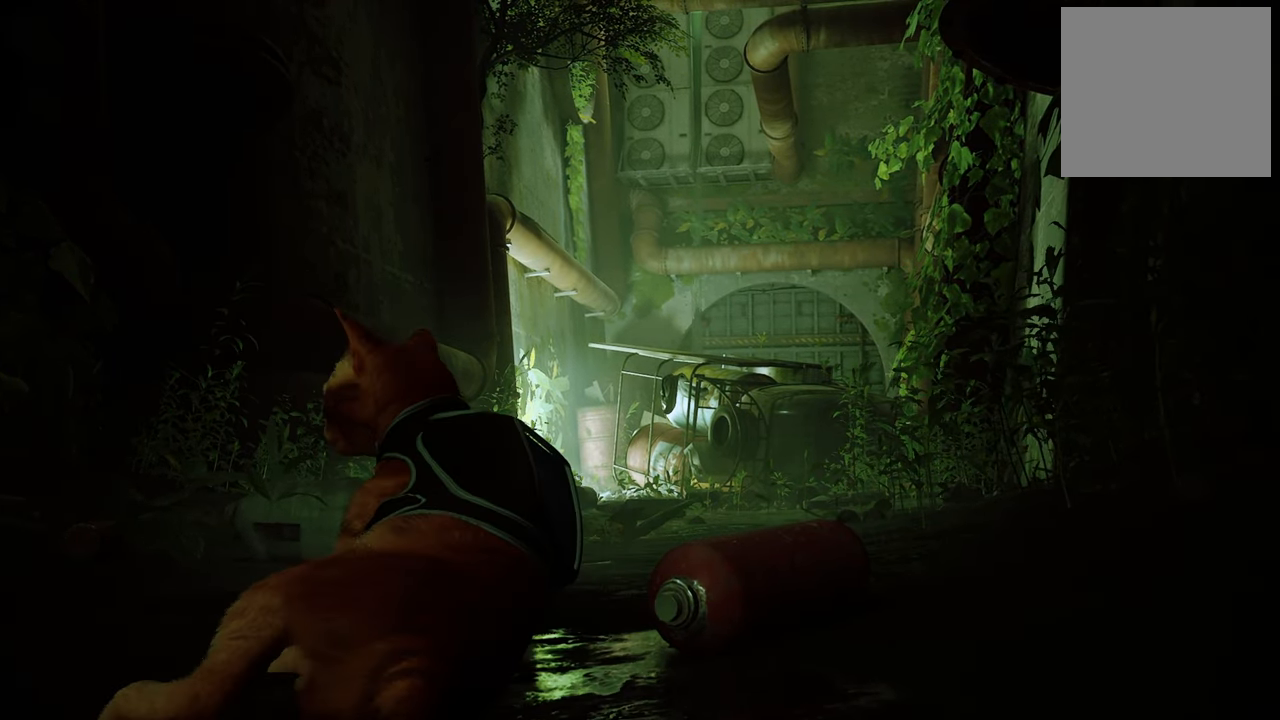
{"buttons": [], "left_stick": "center", "right_stick": "down-left", "events": []}
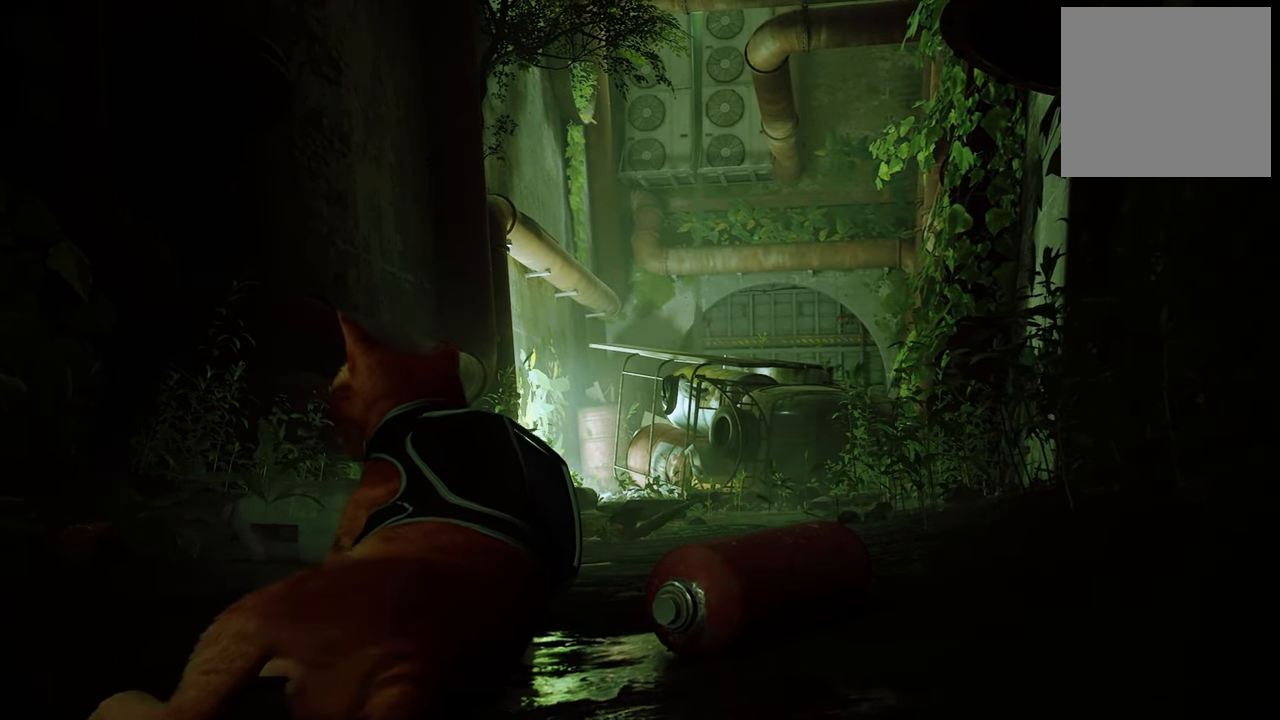
{"buttons": [], "left_stick": "center", "right_stick": "down-left", "events": [[160, "right_stick", "center"], [500, "right_stick", "down-left"]]}
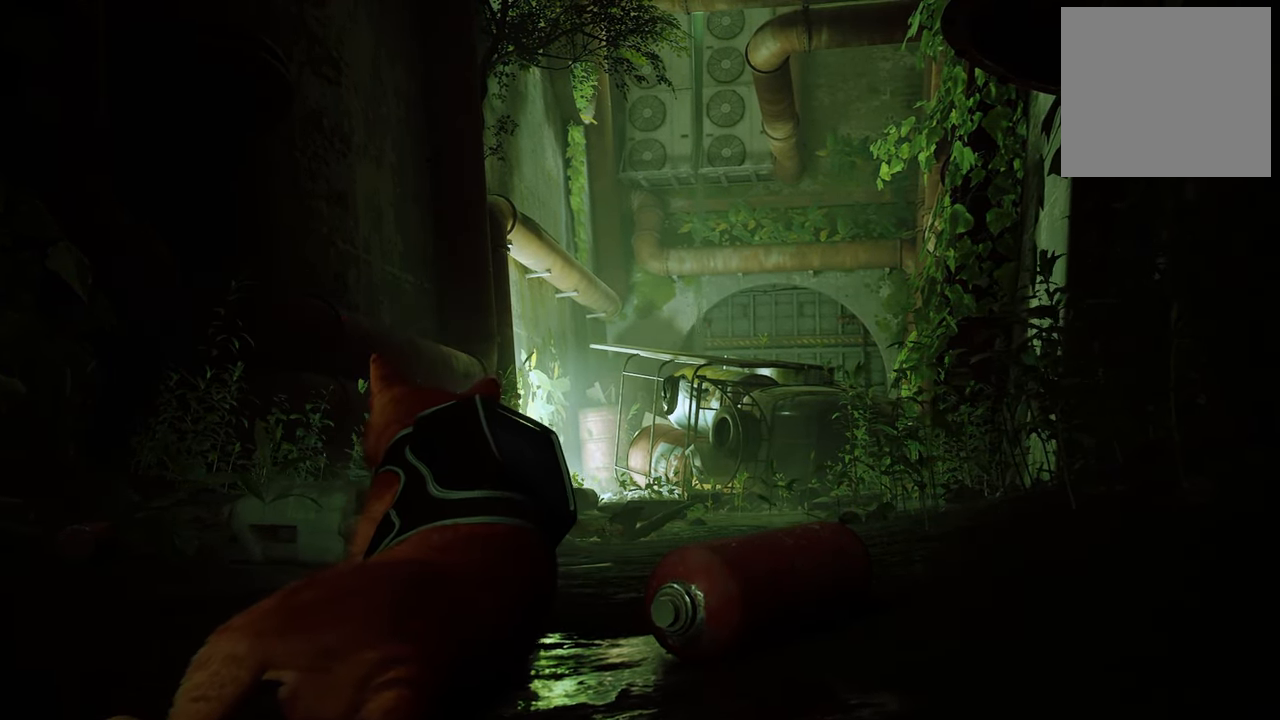
{"buttons": [], "left_stick": "center", "right_stick": "center", "events": [[500, "right_stick", "center"]]}